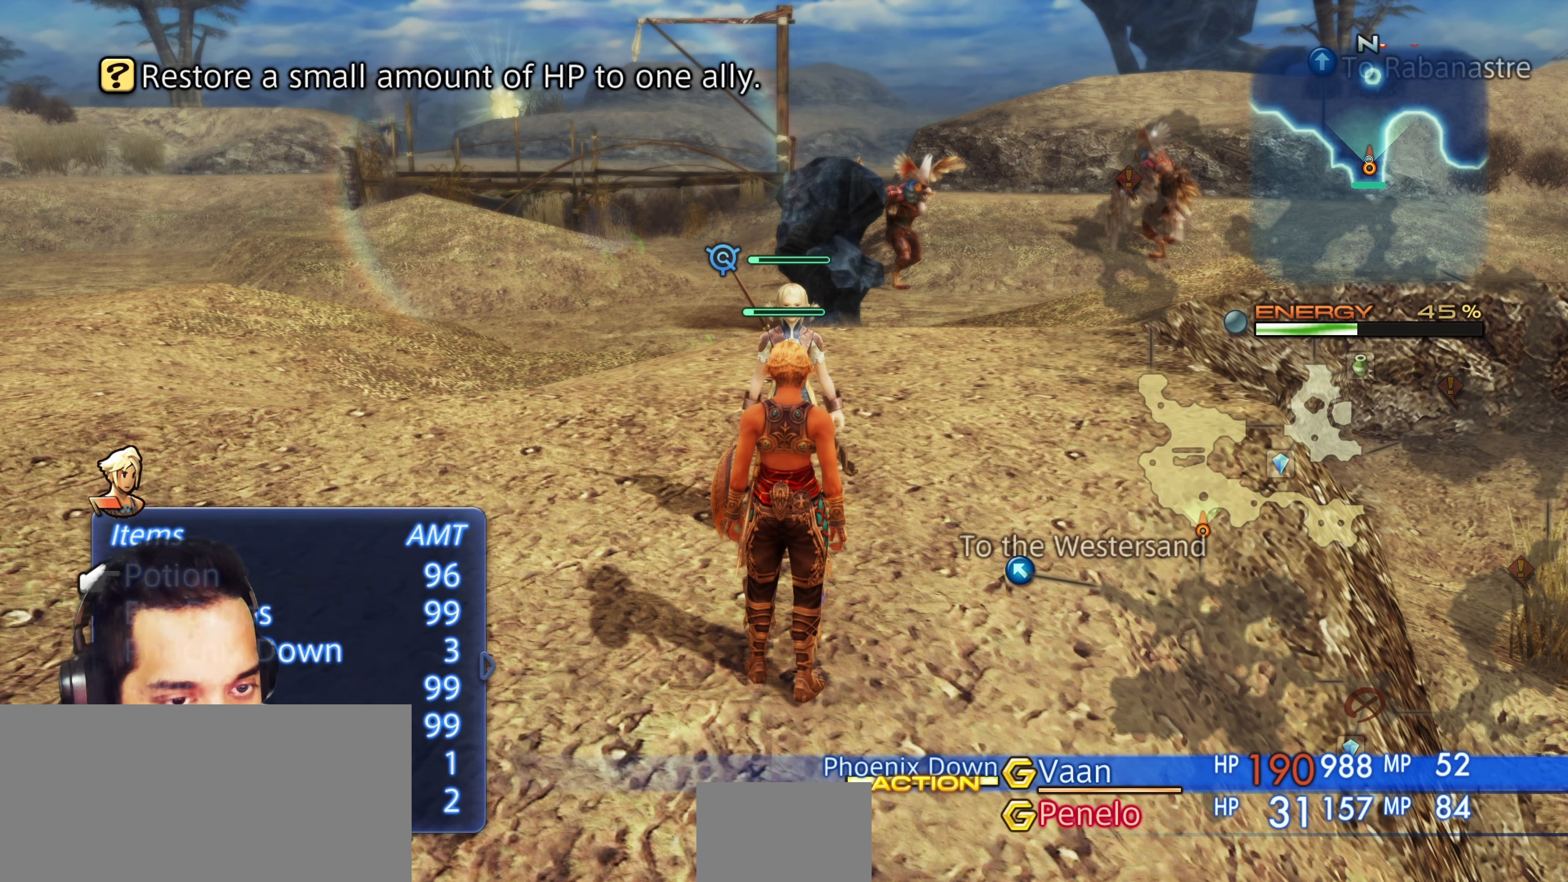
Gameplay with a controller (PlayStation layout); each line is a JSON object with the inputs held at the frame after it (dt_ms = milliseconds from this image to that frame). "events" lists button and stick changes between this image and that frame as [ms after this image, input, new state], when the widget could be followed in between. Not read: HOME L3 R3.
{"dt_ms": 500, "buttons": [], "left_stick": "center", "right_stick": "center", "events": []}
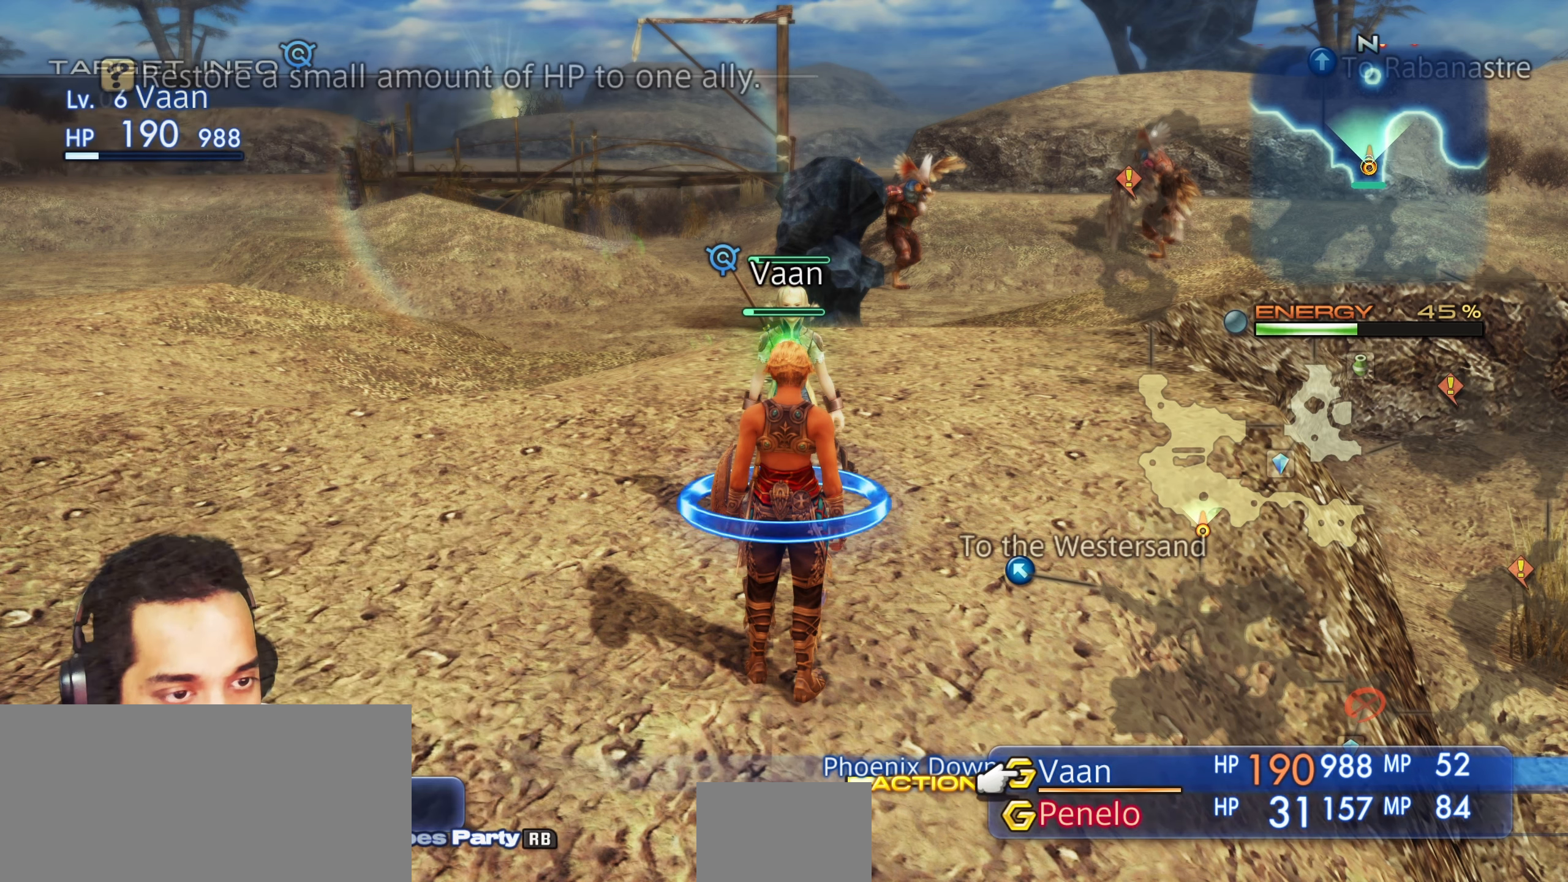
{"dt_ms": 500, "buttons": [], "left_stick": "center", "right_stick": "center", "events": []}
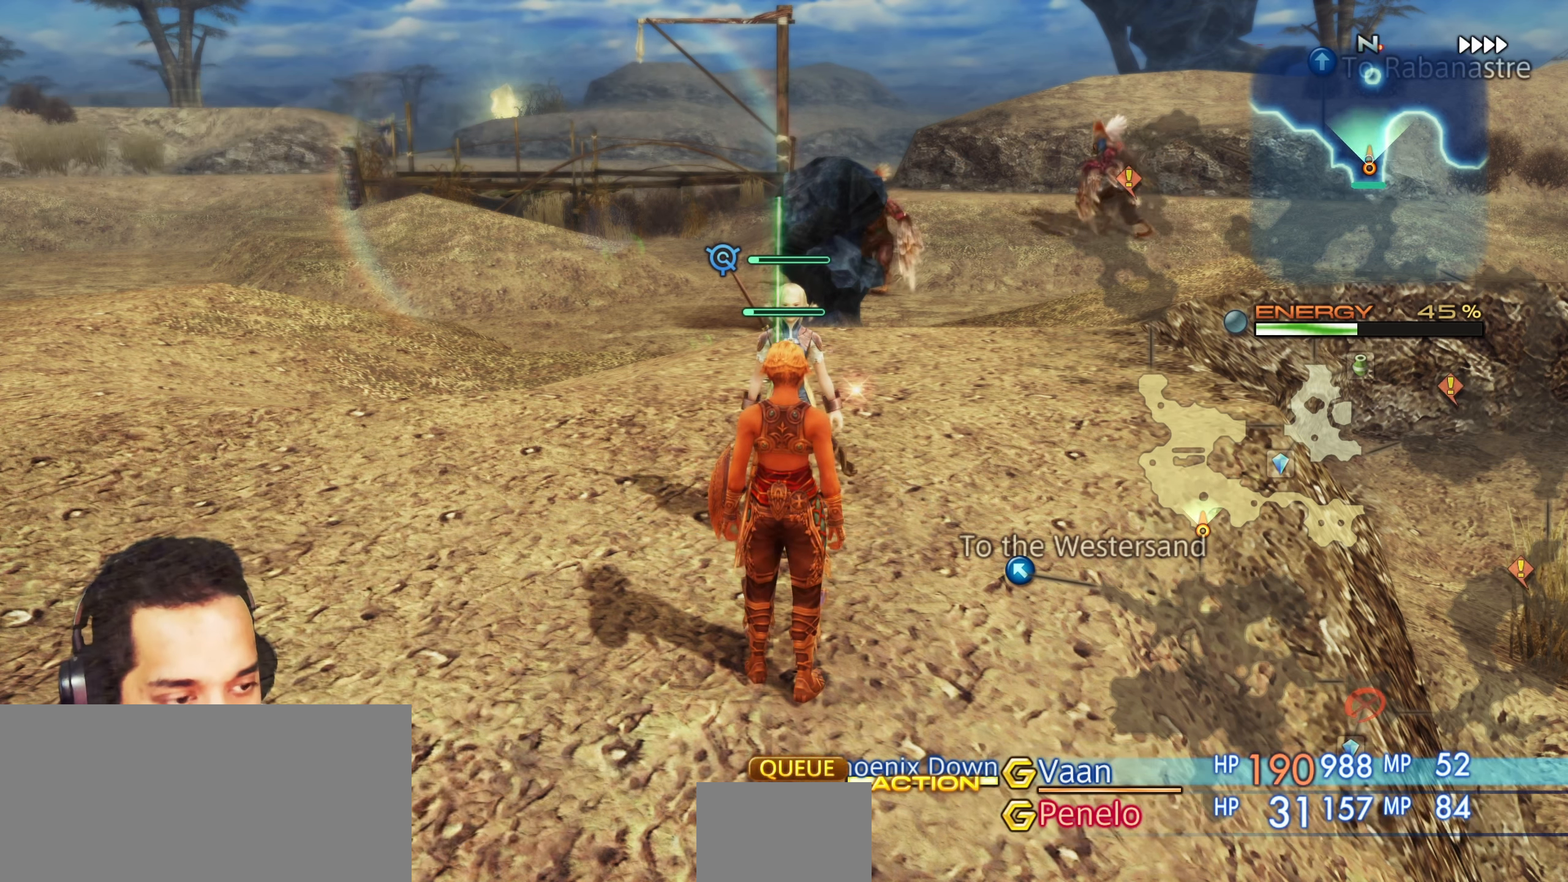
{"dt_ms": 500, "buttons": [], "left_stick": "center", "right_stick": "center", "events": []}
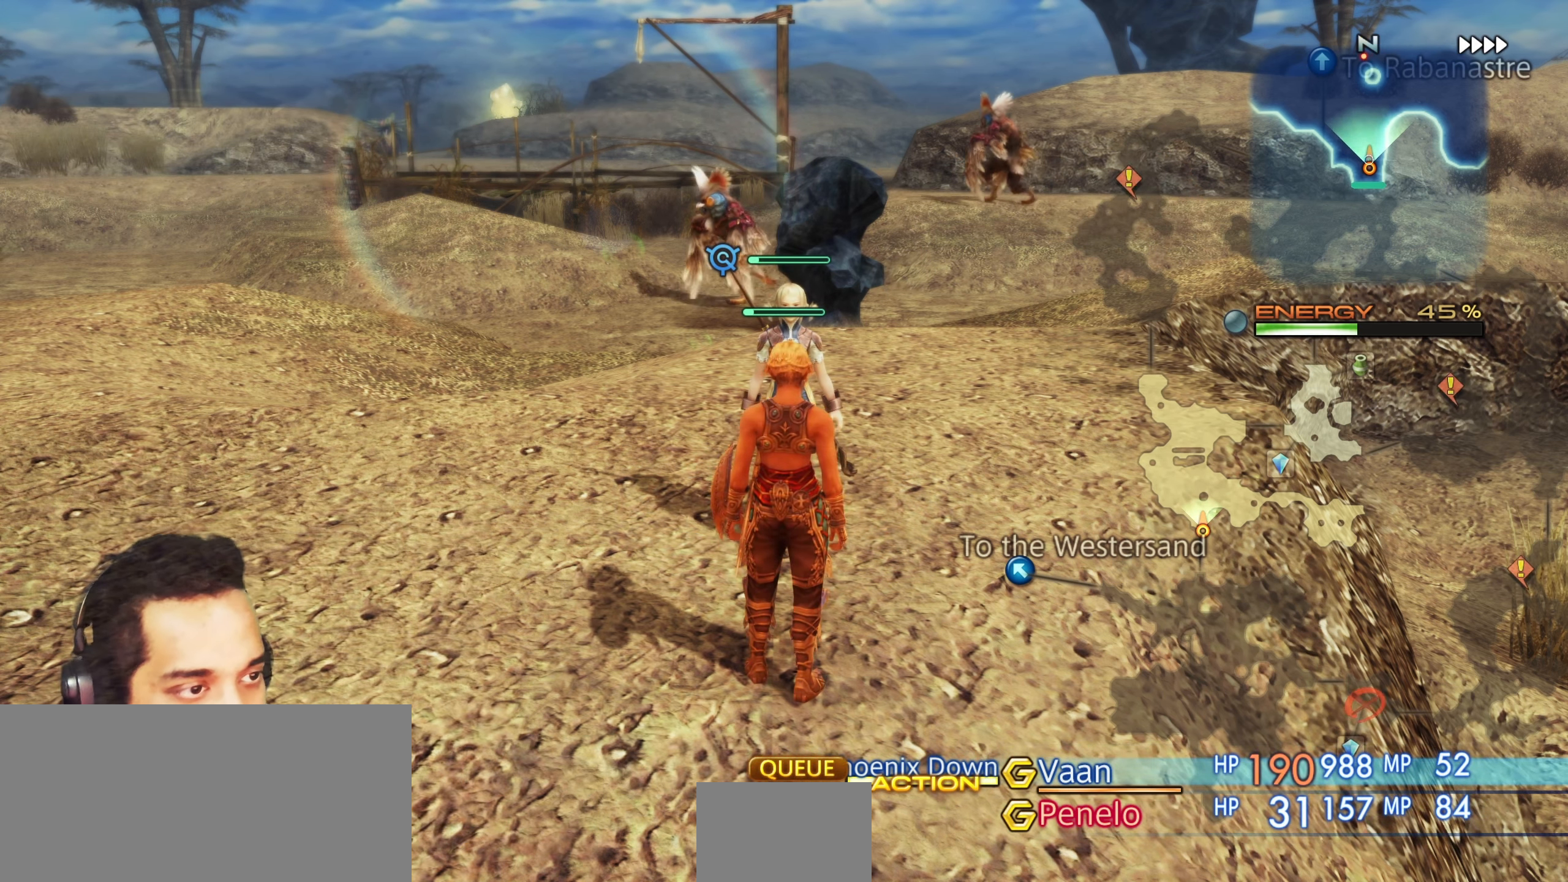
{"dt_ms": 500, "buttons": [], "left_stick": "center", "right_stick": "center", "events": []}
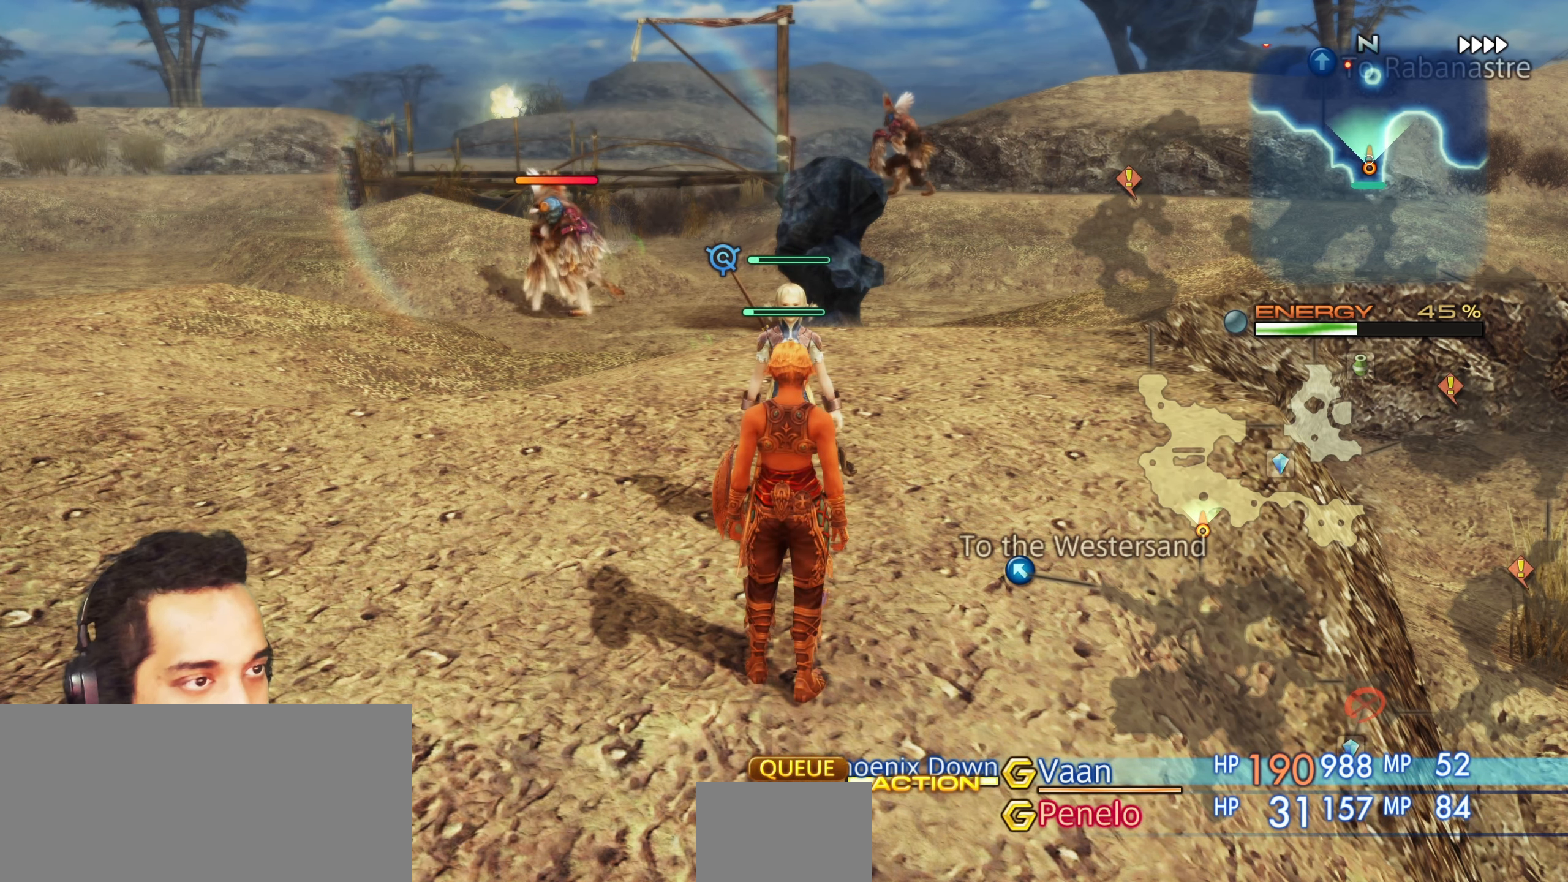
{"dt_ms": 500, "buttons": [], "left_stick": "center", "right_stick": "center", "events": []}
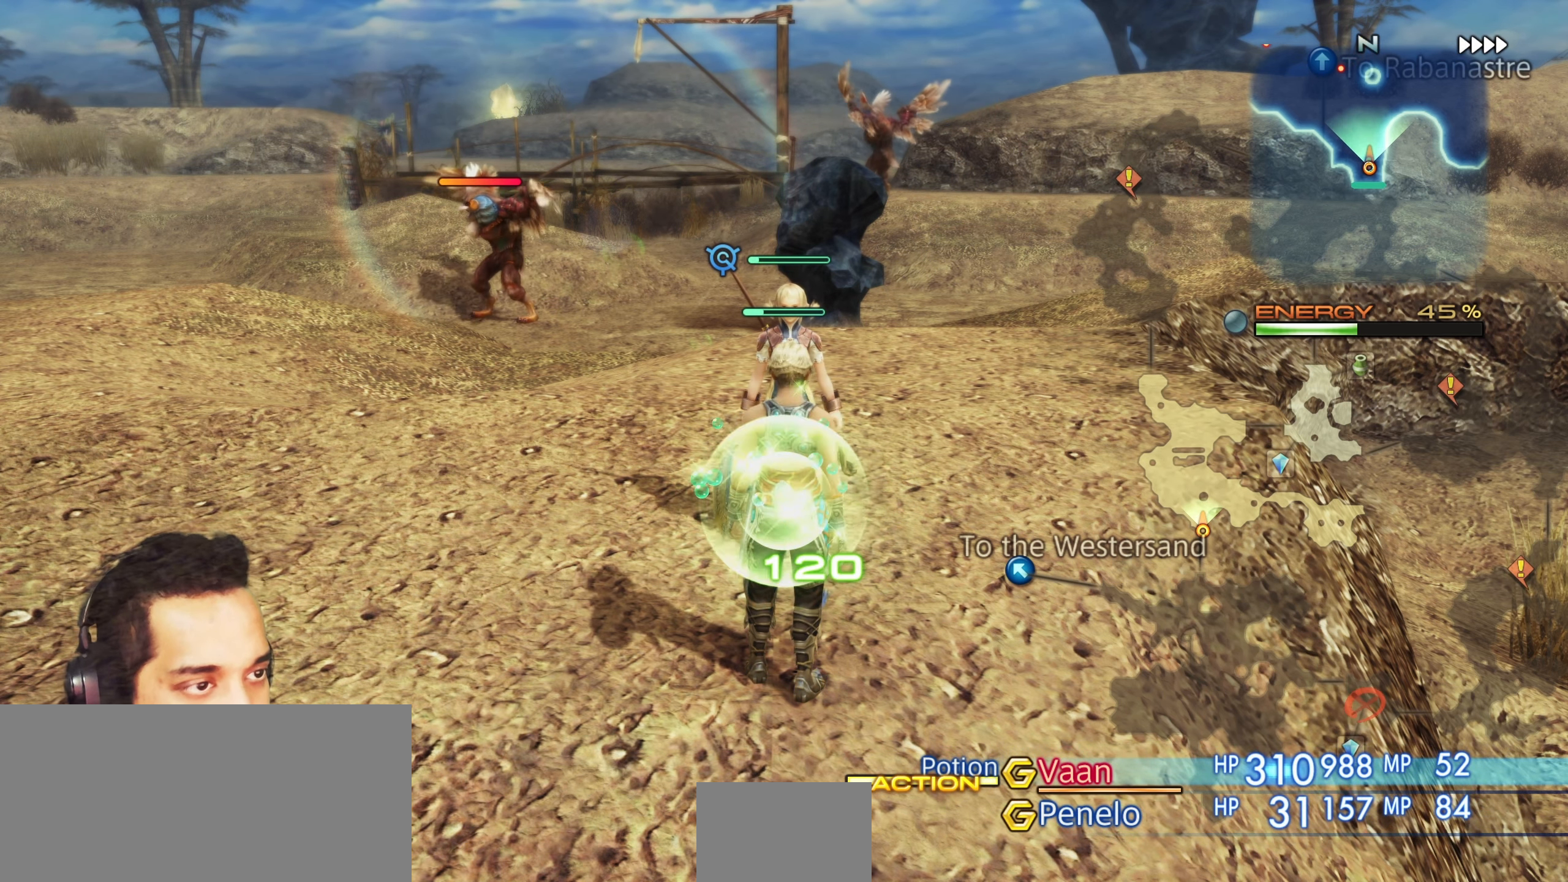
{"dt_ms": 500, "buttons": [], "left_stick": "center", "right_stick": "center", "events": []}
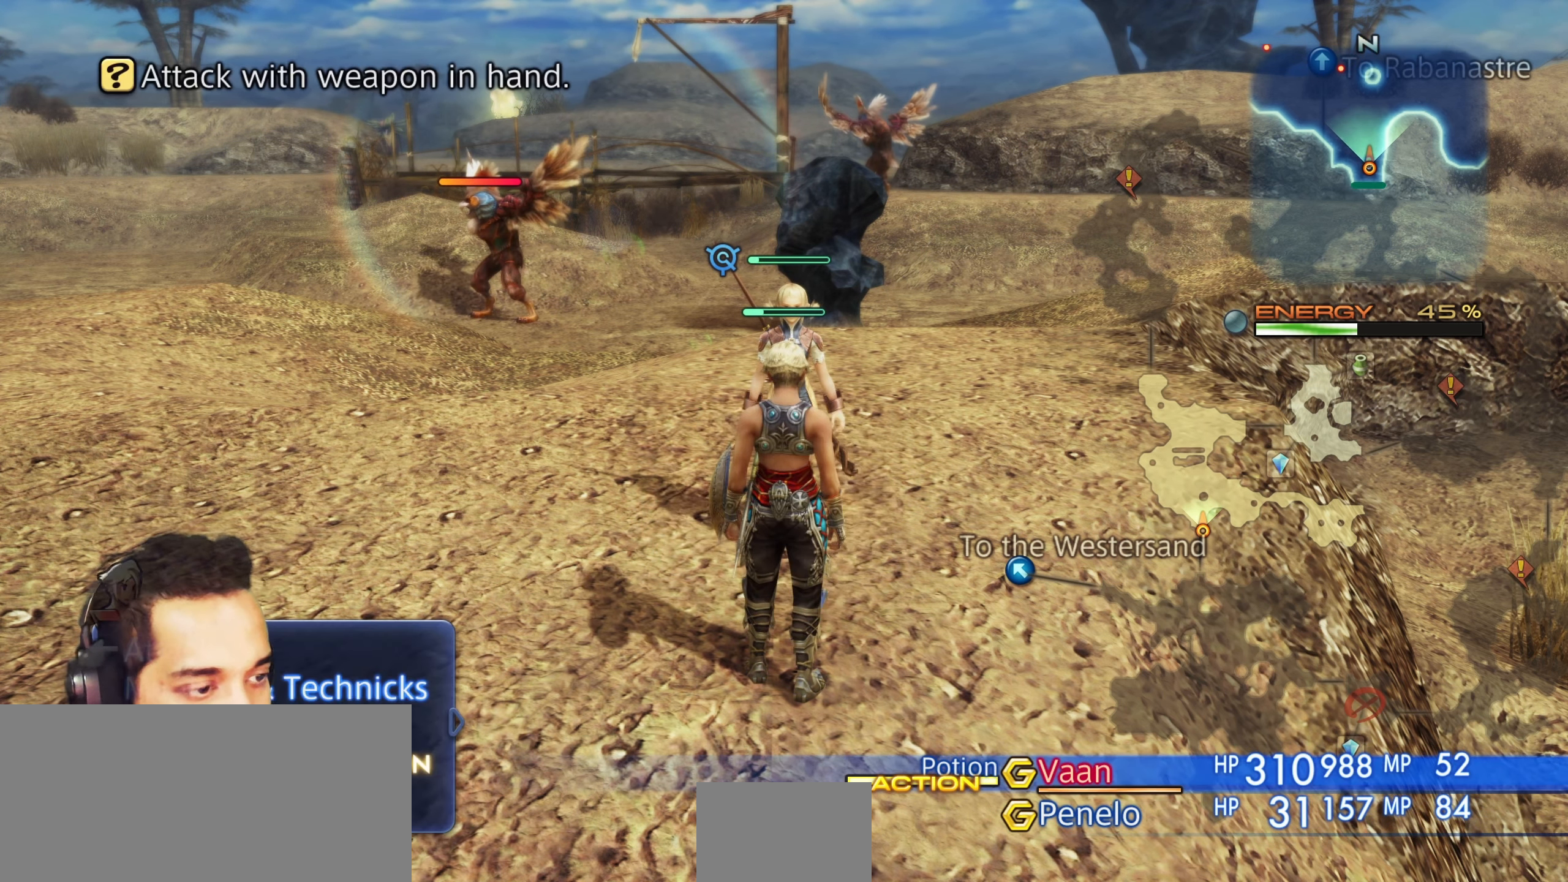
{"dt_ms": 500, "buttons": [], "left_stick": "center", "right_stick": "center", "events": [[217, "DPAD_RIGHT", "down"], [350, "DPAD_RIGHT", "up"]]}
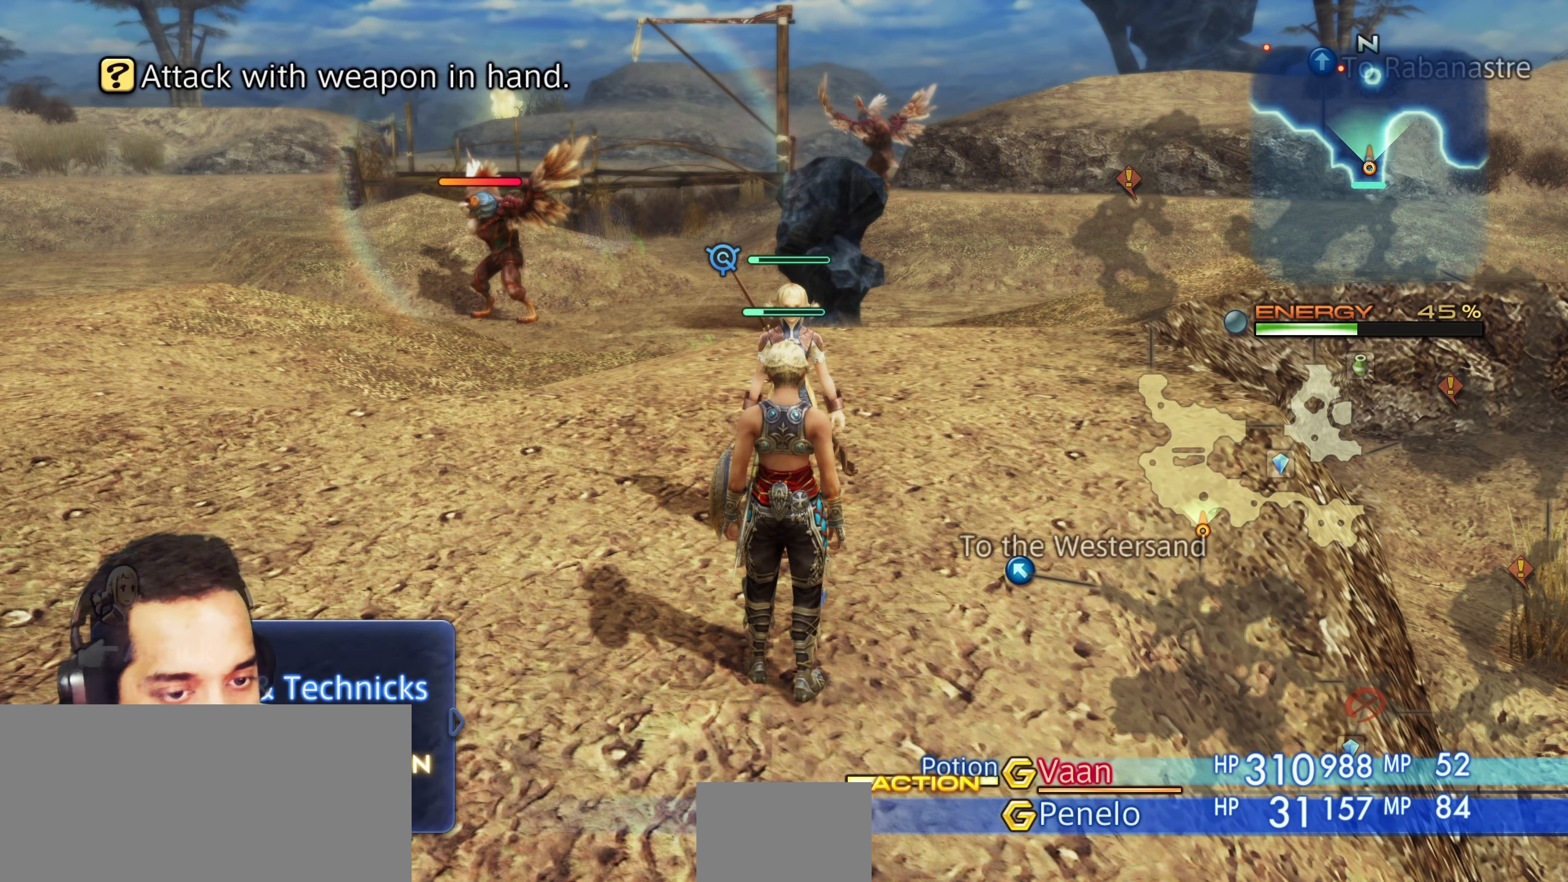
{"dt_ms": 500, "buttons": [], "left_stick": "center", "right_stick": "center", "events": [[33, "DPAD_DOWN", "down"], [133, "DPAD_DOWN", "up"], [200, "DPAD_DOWN", "down"], [300, "DPAD_DOWN", "up"], [383, "DPAD_DOWN", "down"], [467, "DPAD_DOWN", "up"]]}
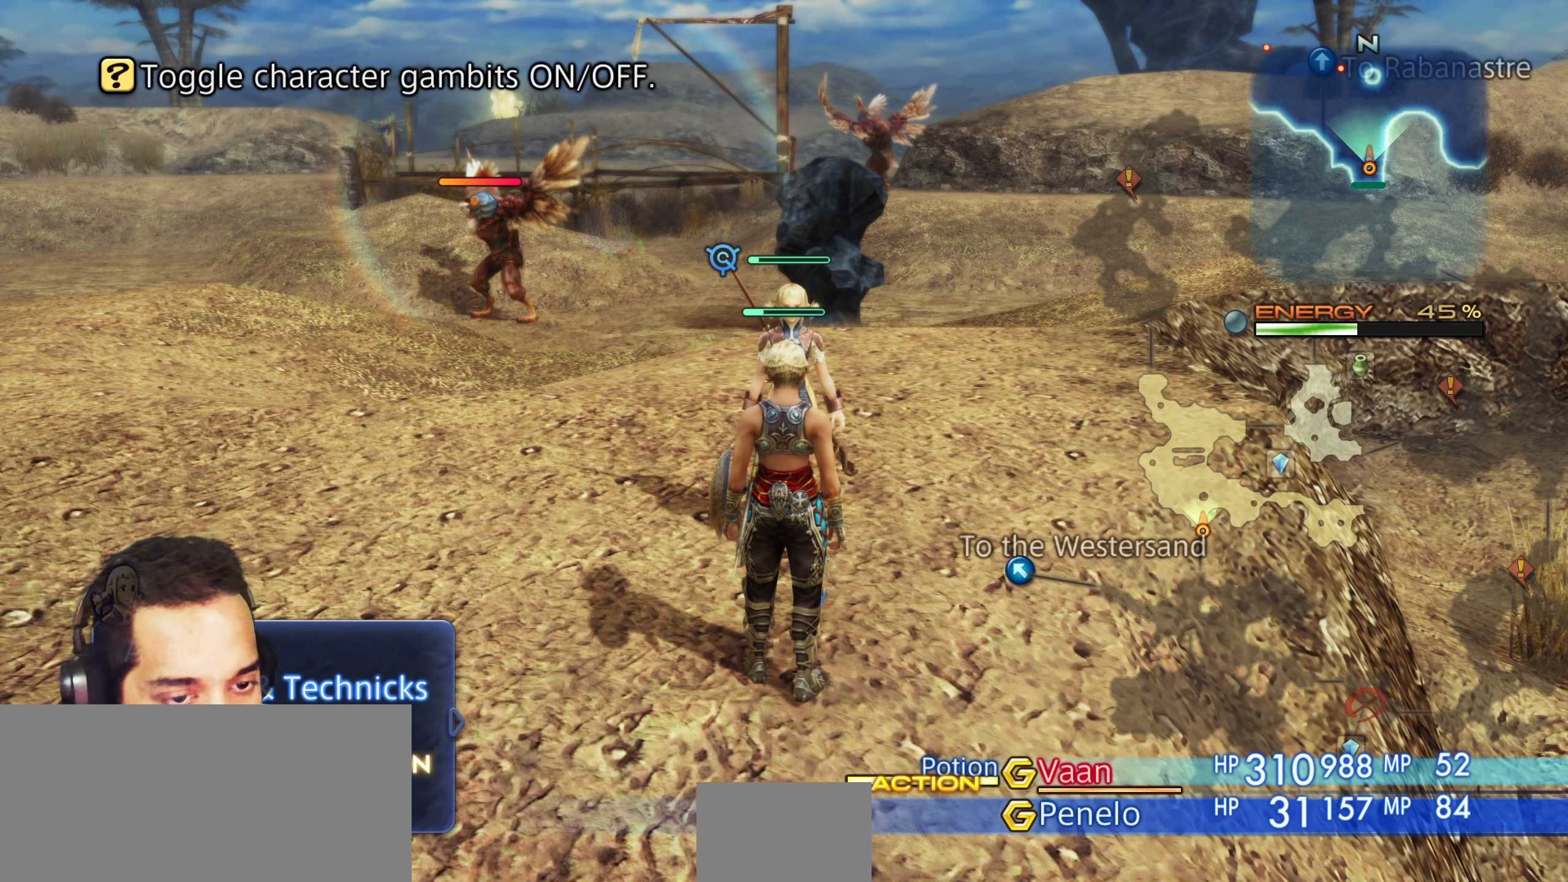
{"dt_ms": 500, "buttons": [], "left_stick": "center", "right_stick": "center", "events": [[117, "DPAD_UP", "down"], [200, "DPAD_UP", "up"], [267, "DPAD_UP", "down"], [367, "DPAD_UP", "up"]]}
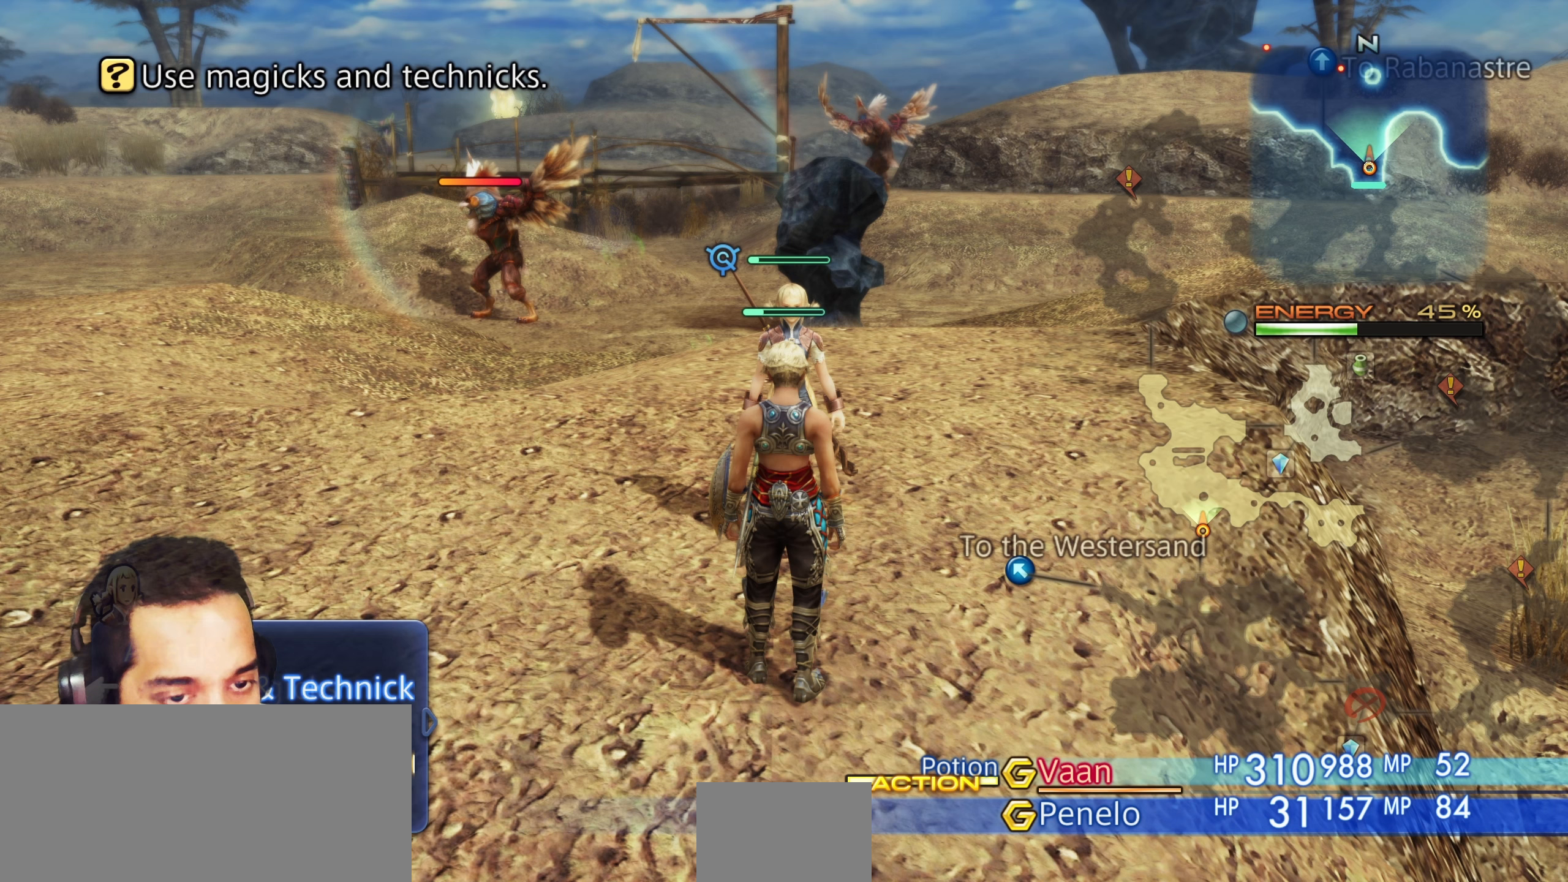
{"dt_ms": 500, "buttons": [], "left_stick": "center", "right_stick": "center", "events": [[300, "DPAD_DOWN", "down"], [417, "DPAD_DOWN", "up"]]}
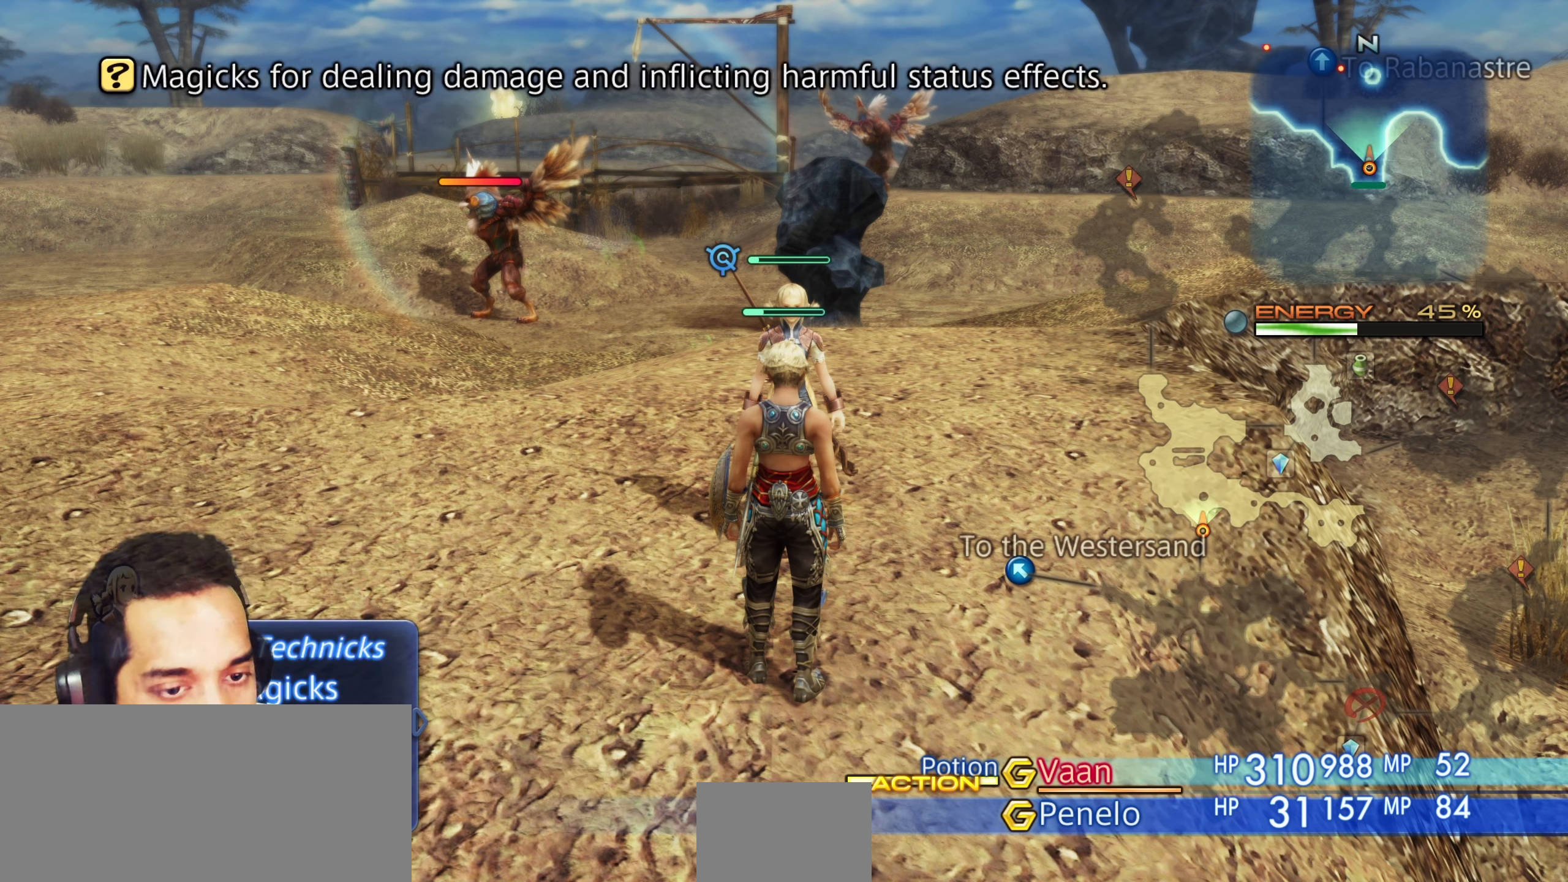
{"dt_ms": 500, "buttons": [], "left_stick": "center", "right_stick": "center", "events": [[33, "DPAD_UP", "down"], [133, "DPAD_UP", "up"]]}
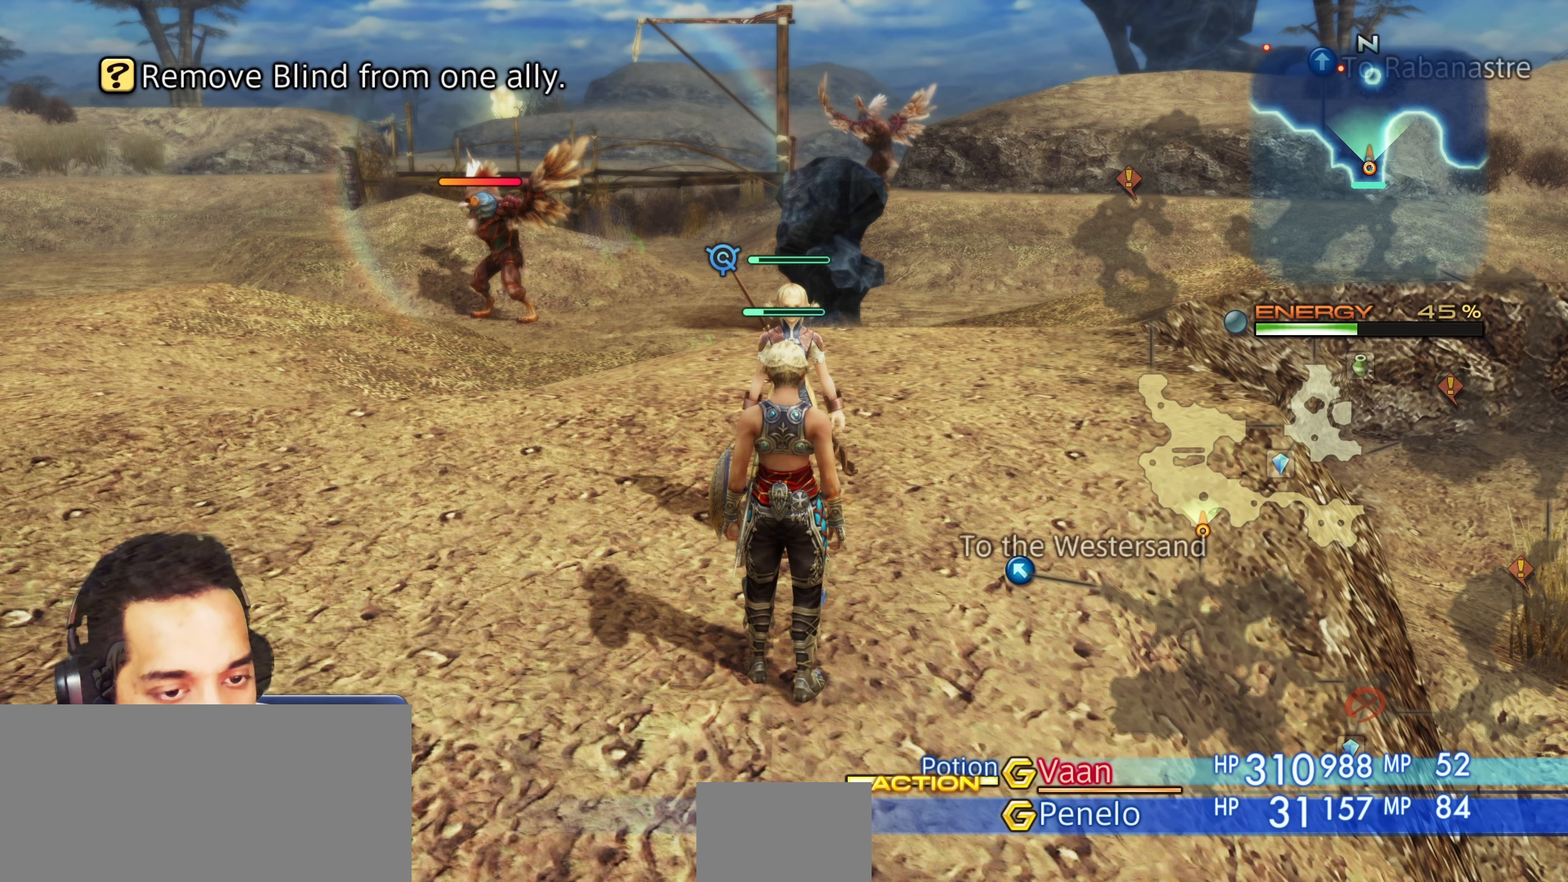
{"dt_ms": 500, "buttons": [], "left_stick": "center", "right_stick": "center", "events": [[233, "DPAD_DOWN", "down"], [367, "DPAD_DOWN", "up"]]}
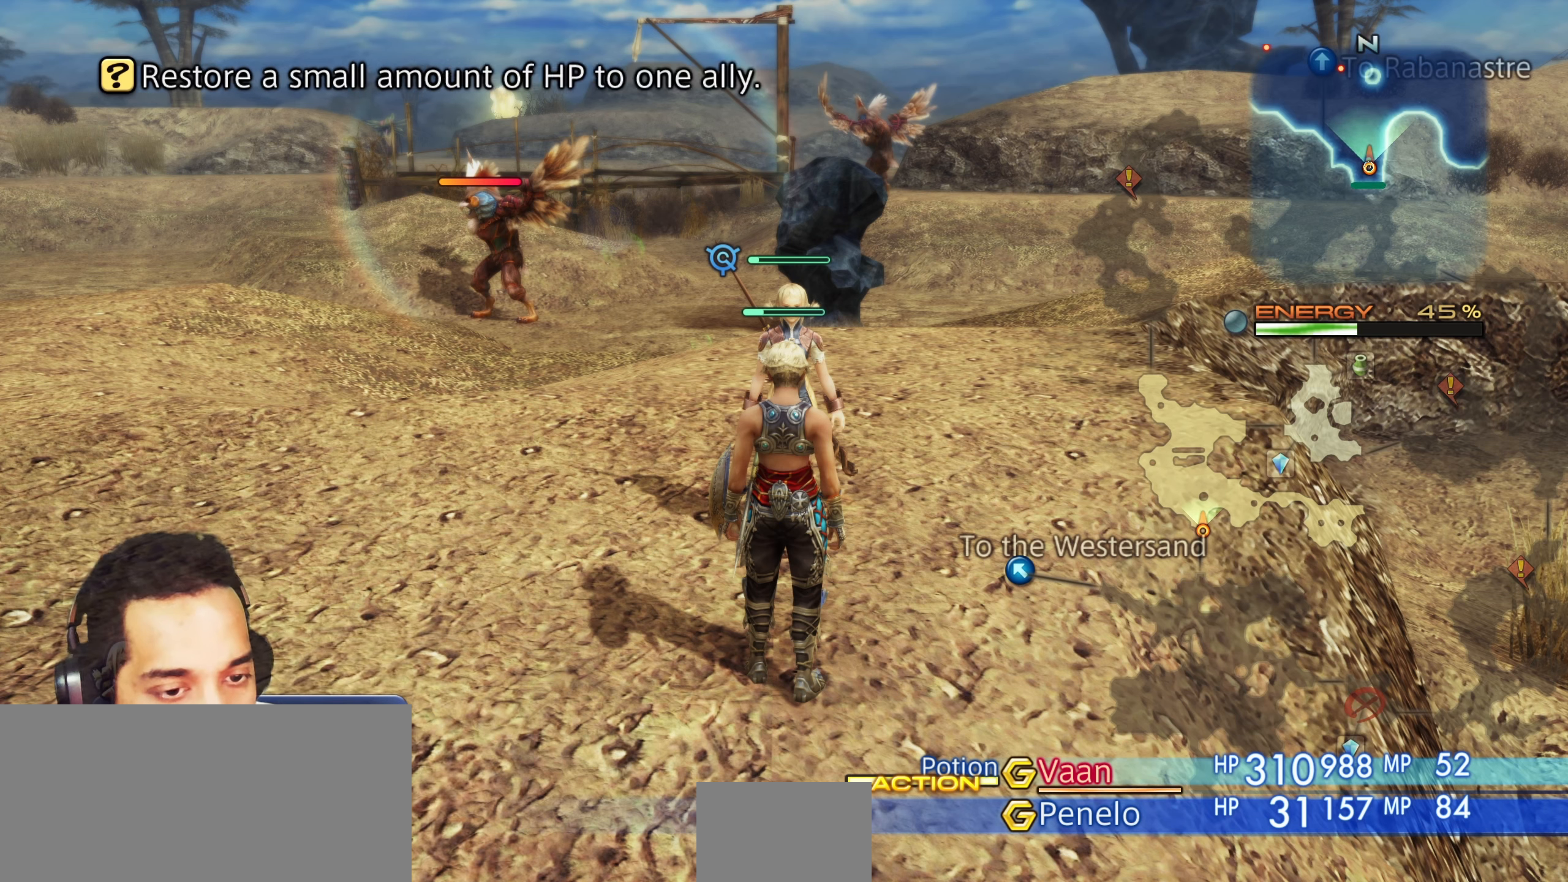
{"dt_ms": 1000, "buttons": [], "left_stick": "center", "right_stick": "center"}
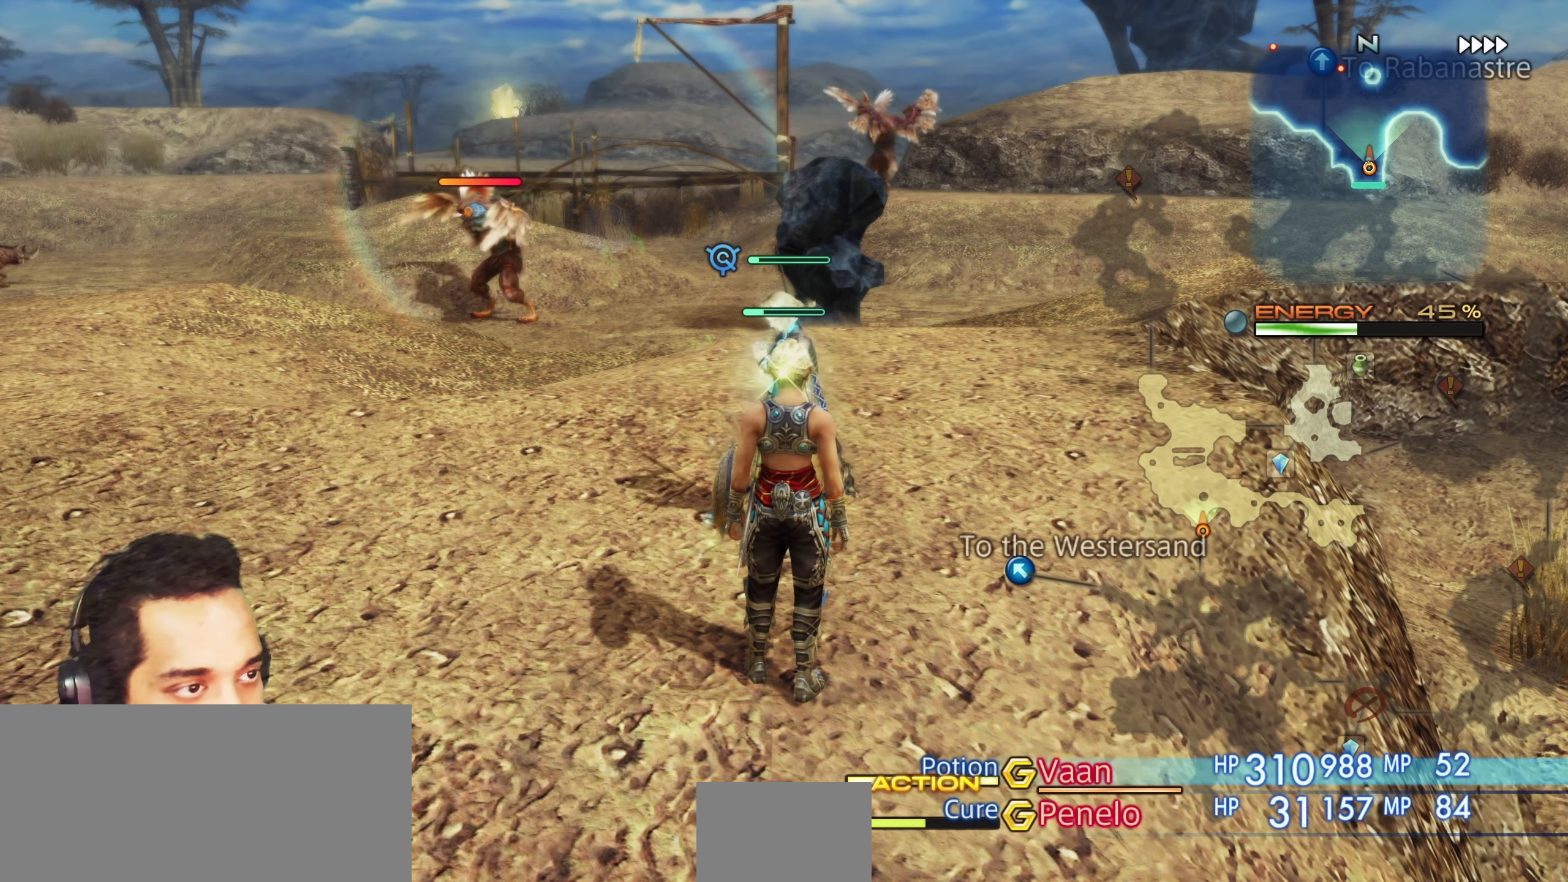
{"dt_ms": 500, "buttons": [], "left_stick": "center", "right_stick": "center", "events": []}
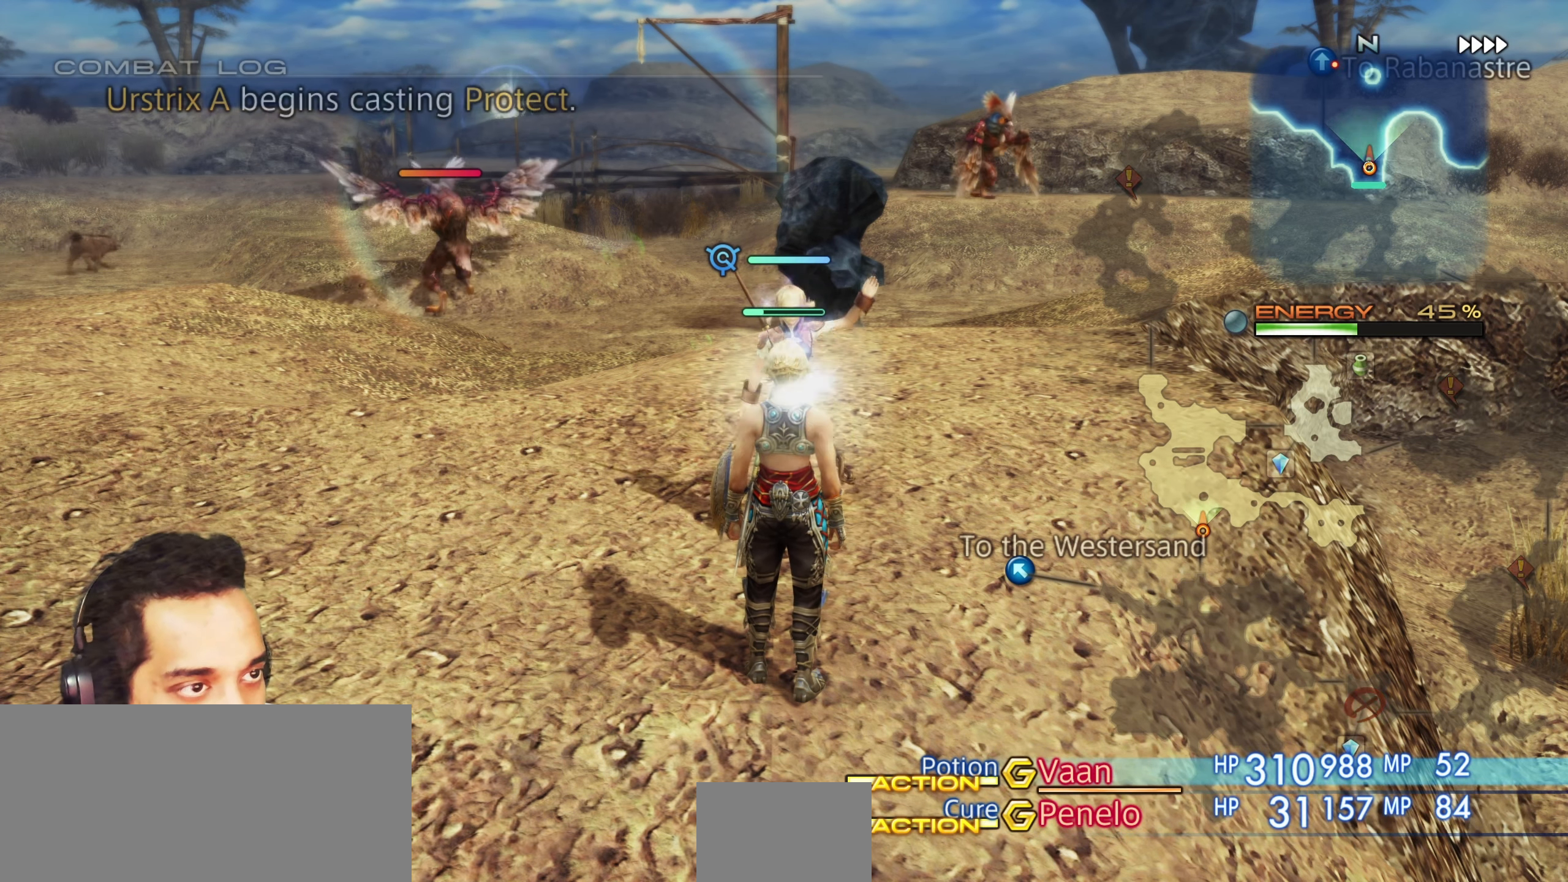
{"dt_ms": 500, "buttons": [], "left_stick": "center", "right_stick": "center", "events": []}
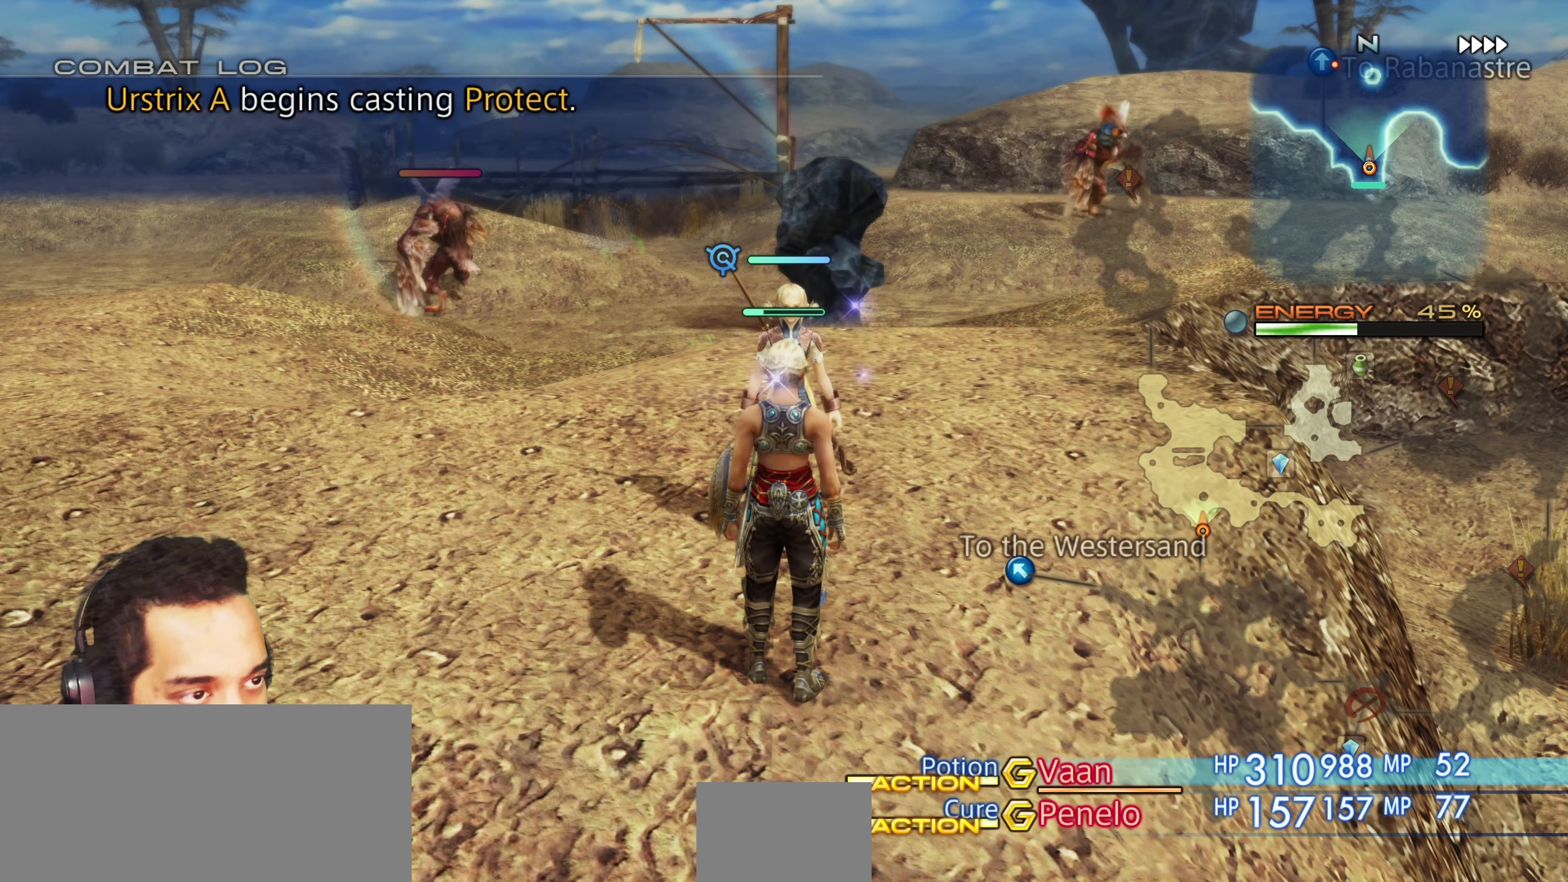
{"dt_ms": 500, "buttons": [], "left_stick": "center", "right_stick": "center"}
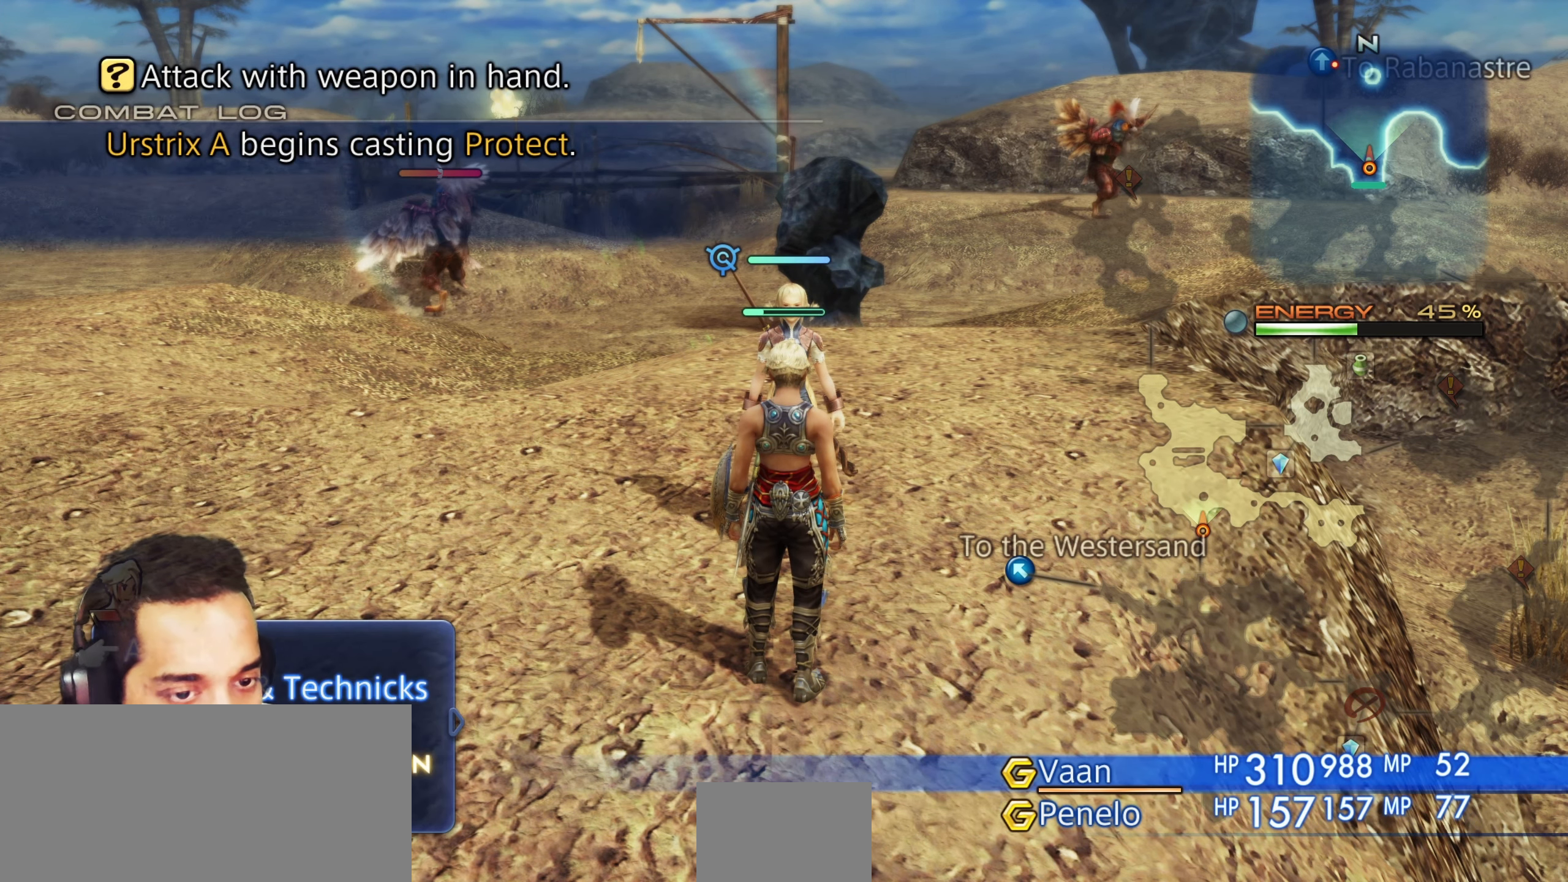
{"dt_ms": 500, "buttons": [], "left_stick": "center", "right_stick": "center", "events": [[267, "DPAD_RIGHT", "down"], [400, "DPAD_RIGHT", "up"]]}
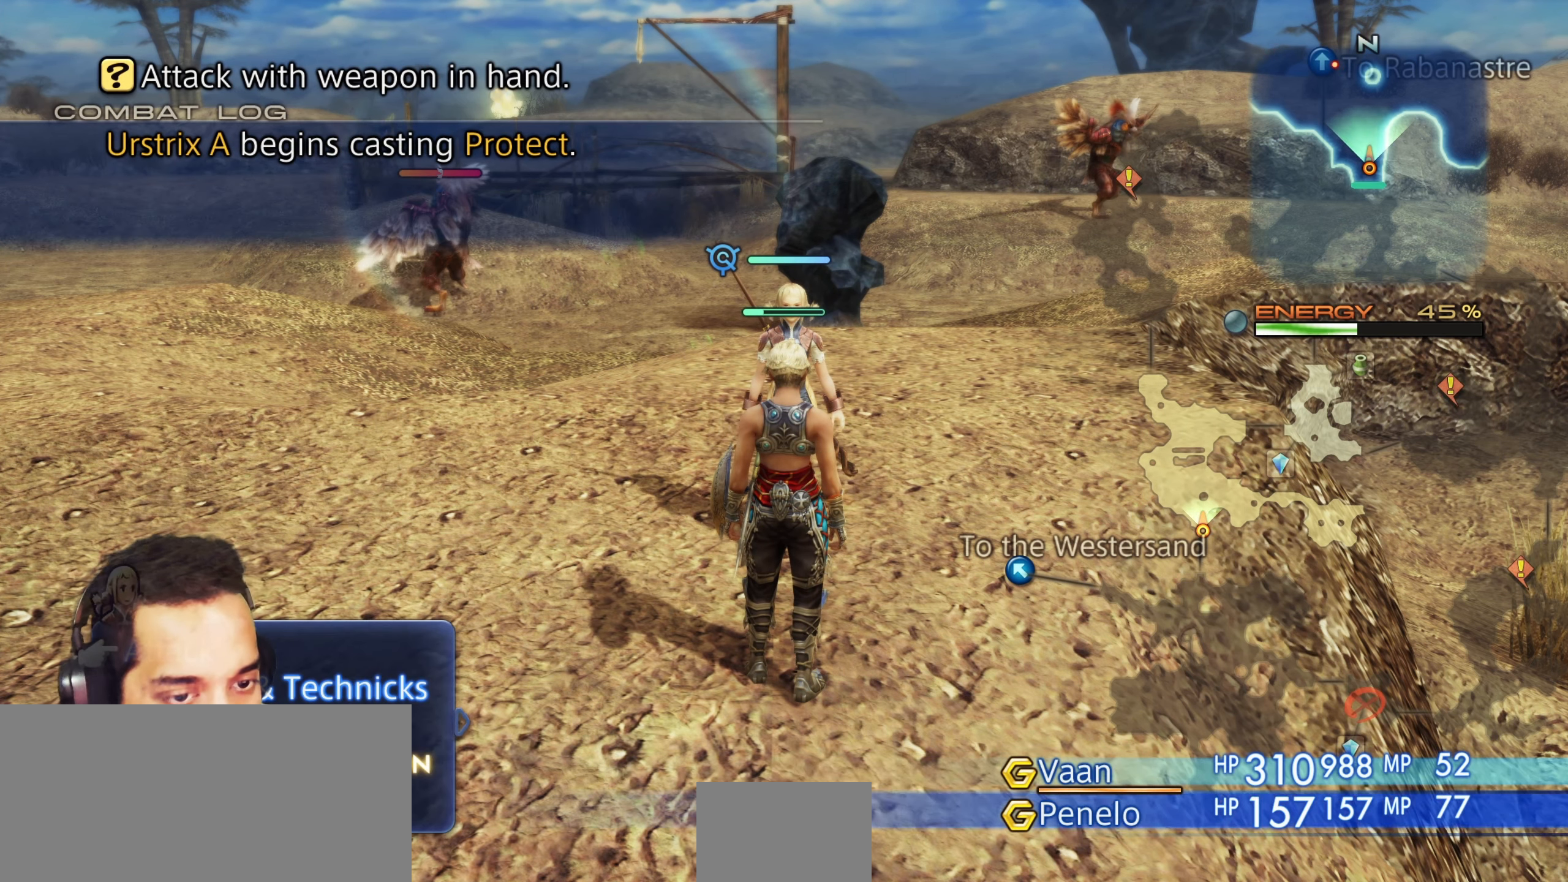
{"dt_ms": 500, "buttons": [], "left_stick": "center", "right_stick": "center", "events": [[50, "DPAD_DOWN", "down"], [167, "DPAD_DOWN", "up"]]}
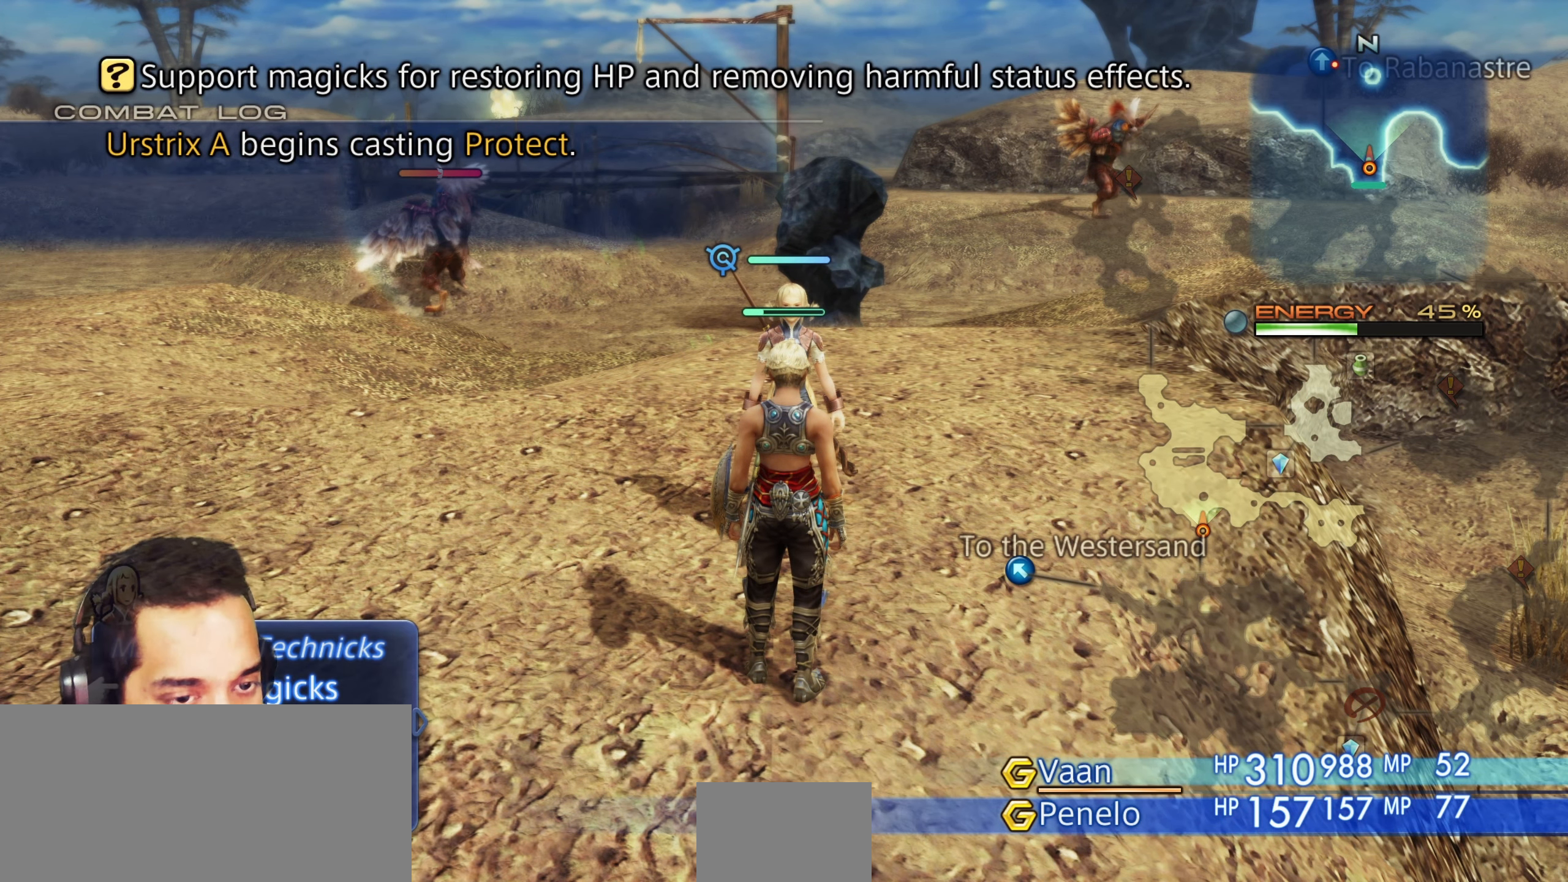
{"dt_ms": 500, "buttons": ["DPAD_UP"], "left_stick": "center", "right_stick": "center", "events": [[200, "DPAD_DOWN", "down"], [317, "DPAD_DOWN", "up"], [400, "DPAD_UP", "down"]]}
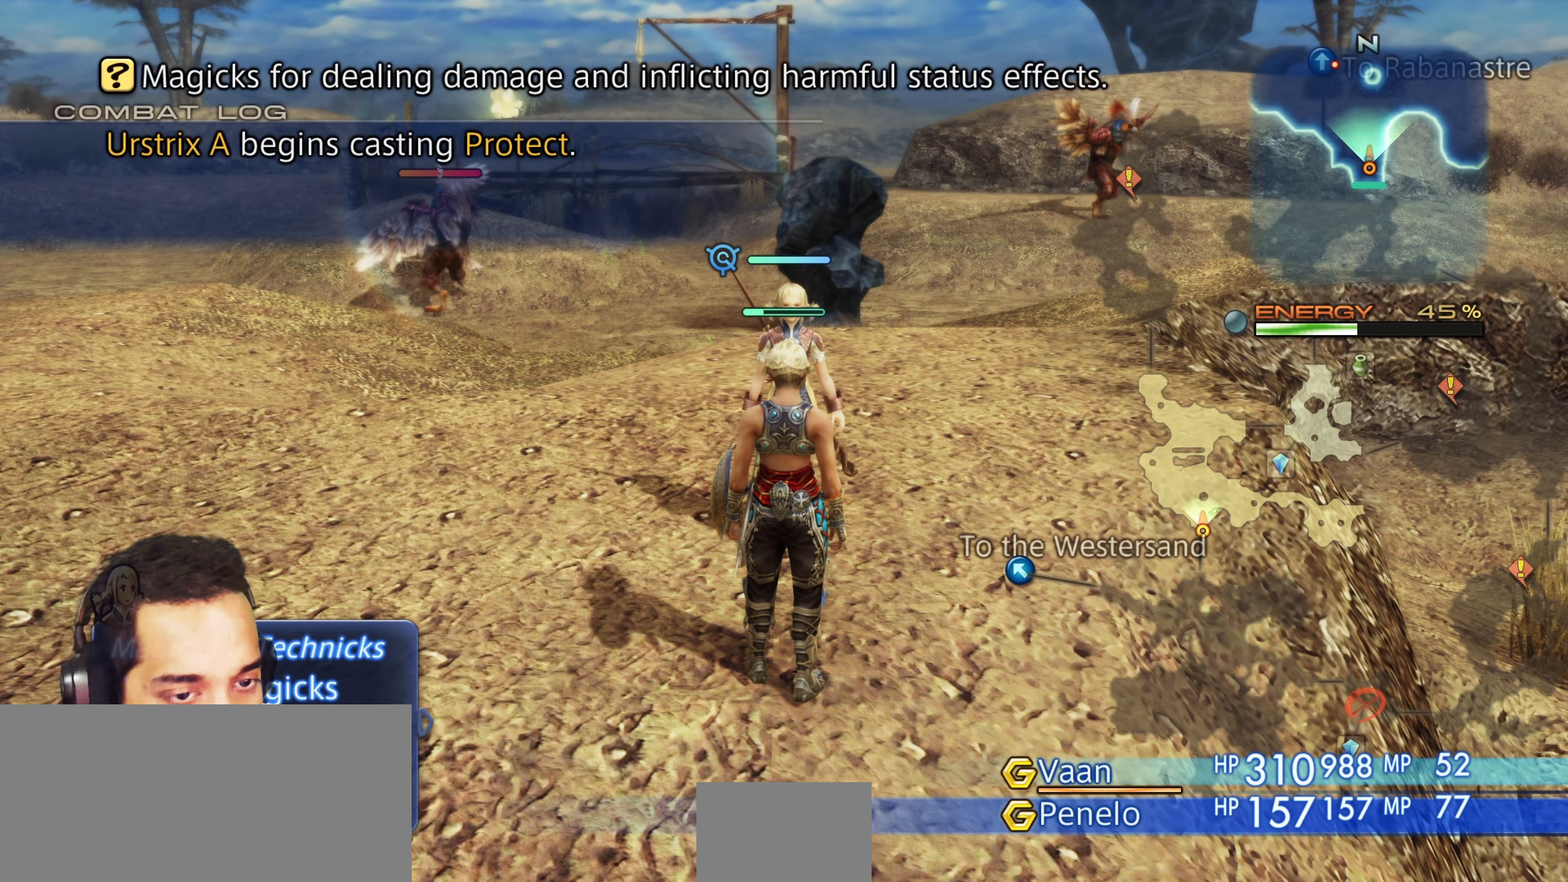
{"dt_ms": 500, "buttons": [], "left_stick": "center", "right_stick": "center", "events": [[17, "DPAD_UP", "up"], [300, "DPAD_DOWN", "down"], [417, "DPAD_DOWN", "up"]]}
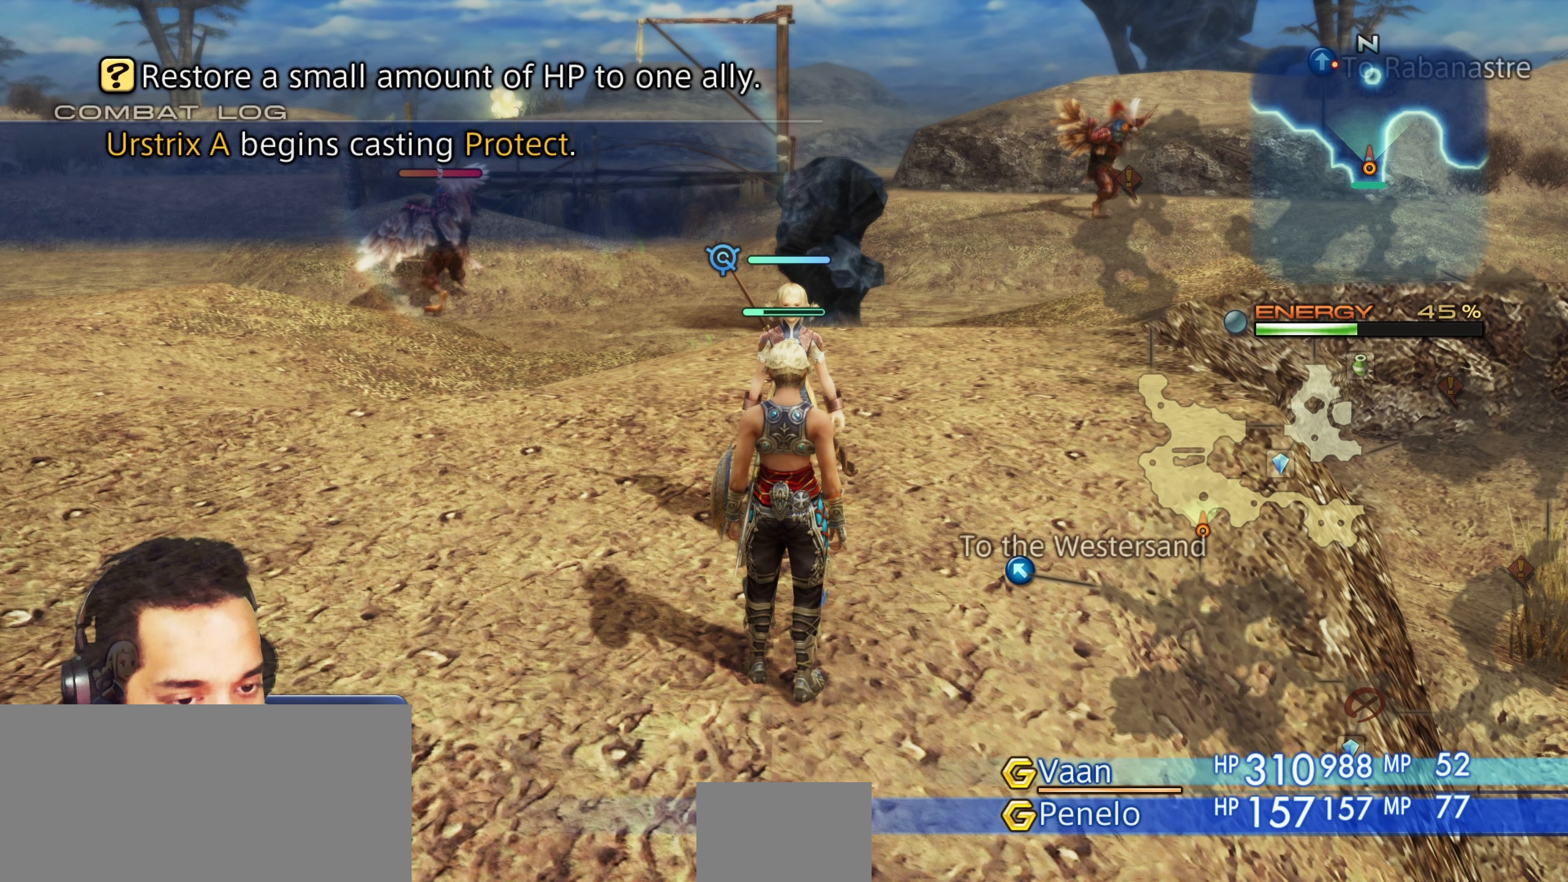
{"dt_ms": 500, "buttons": [], "left_stick": "center", "right_stick": "center", "events": []}
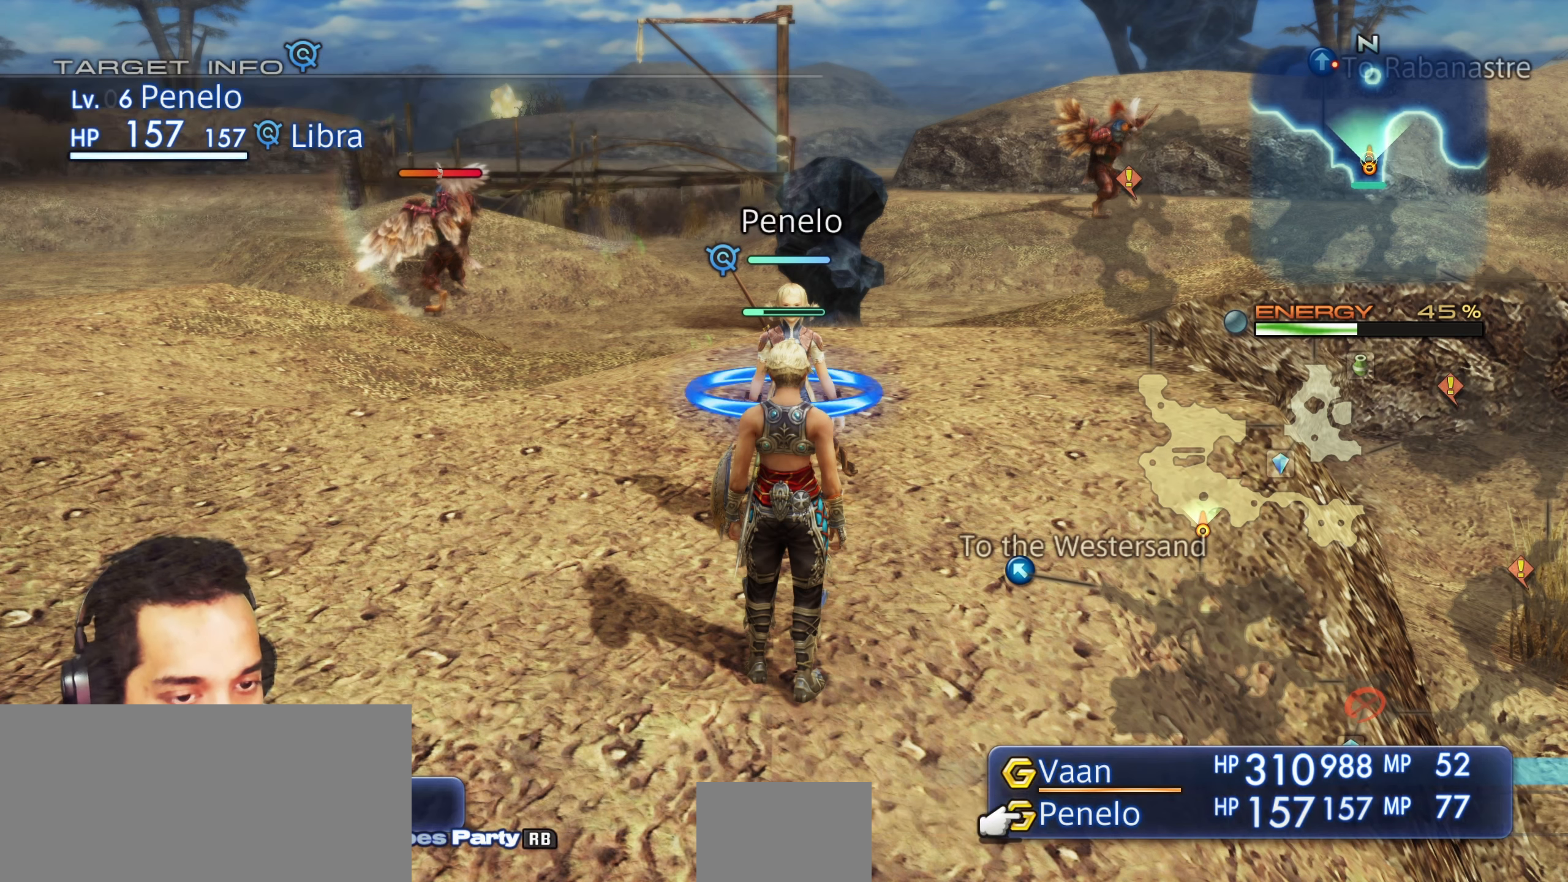
{"dt_ms": 500, "buttons": [], "left_stick": "center", "right_stick": "center", "events": []}
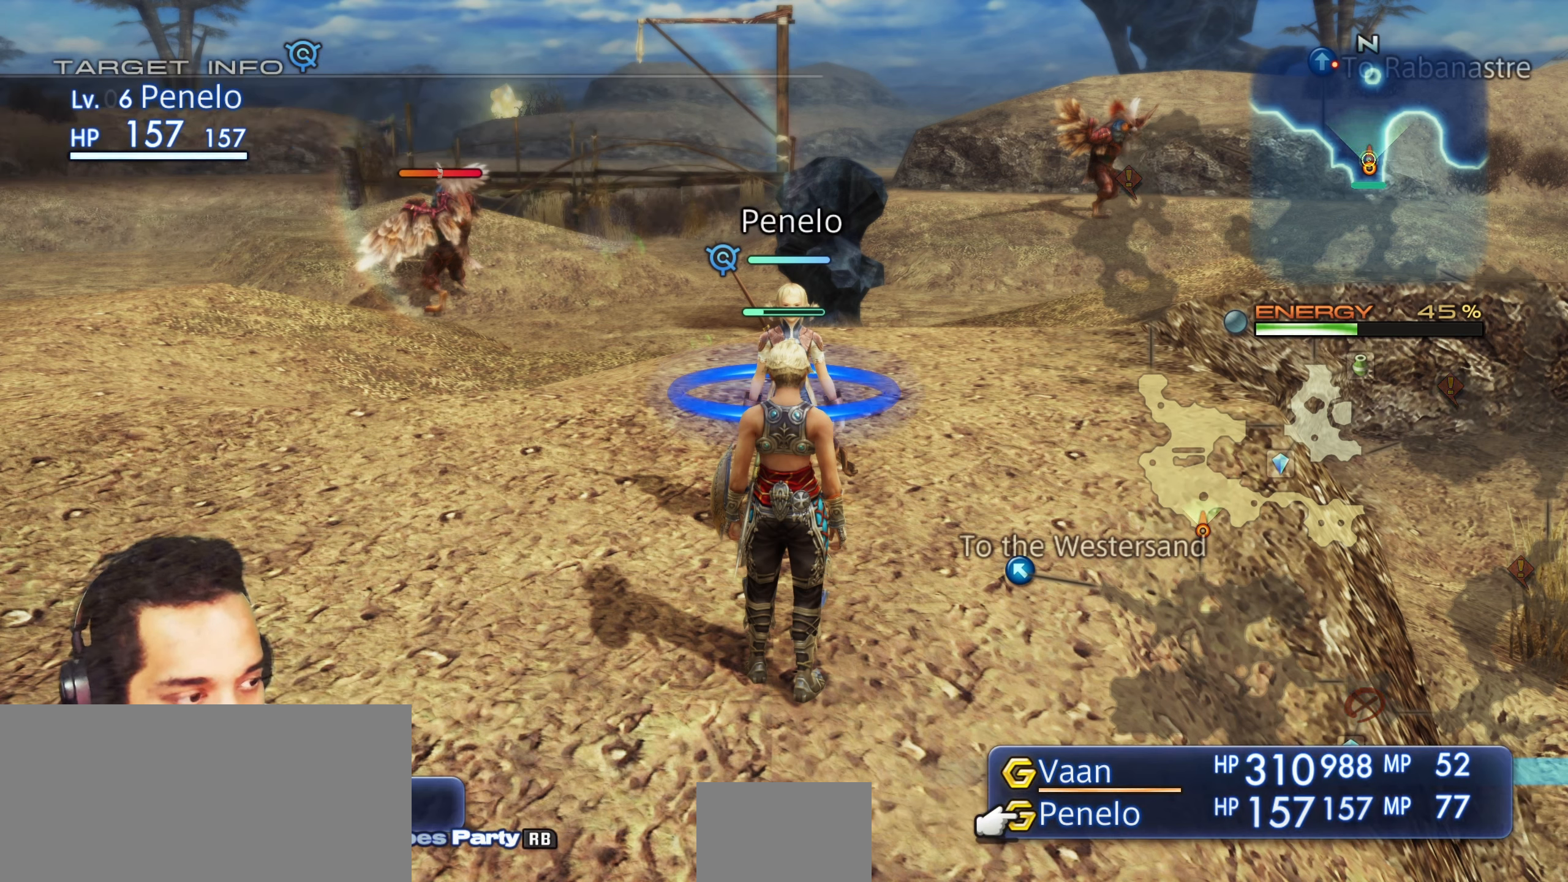
{"dt_ms": 500, "buttons": [], "left_stick": "center", "right_stick": "center", "events": []}
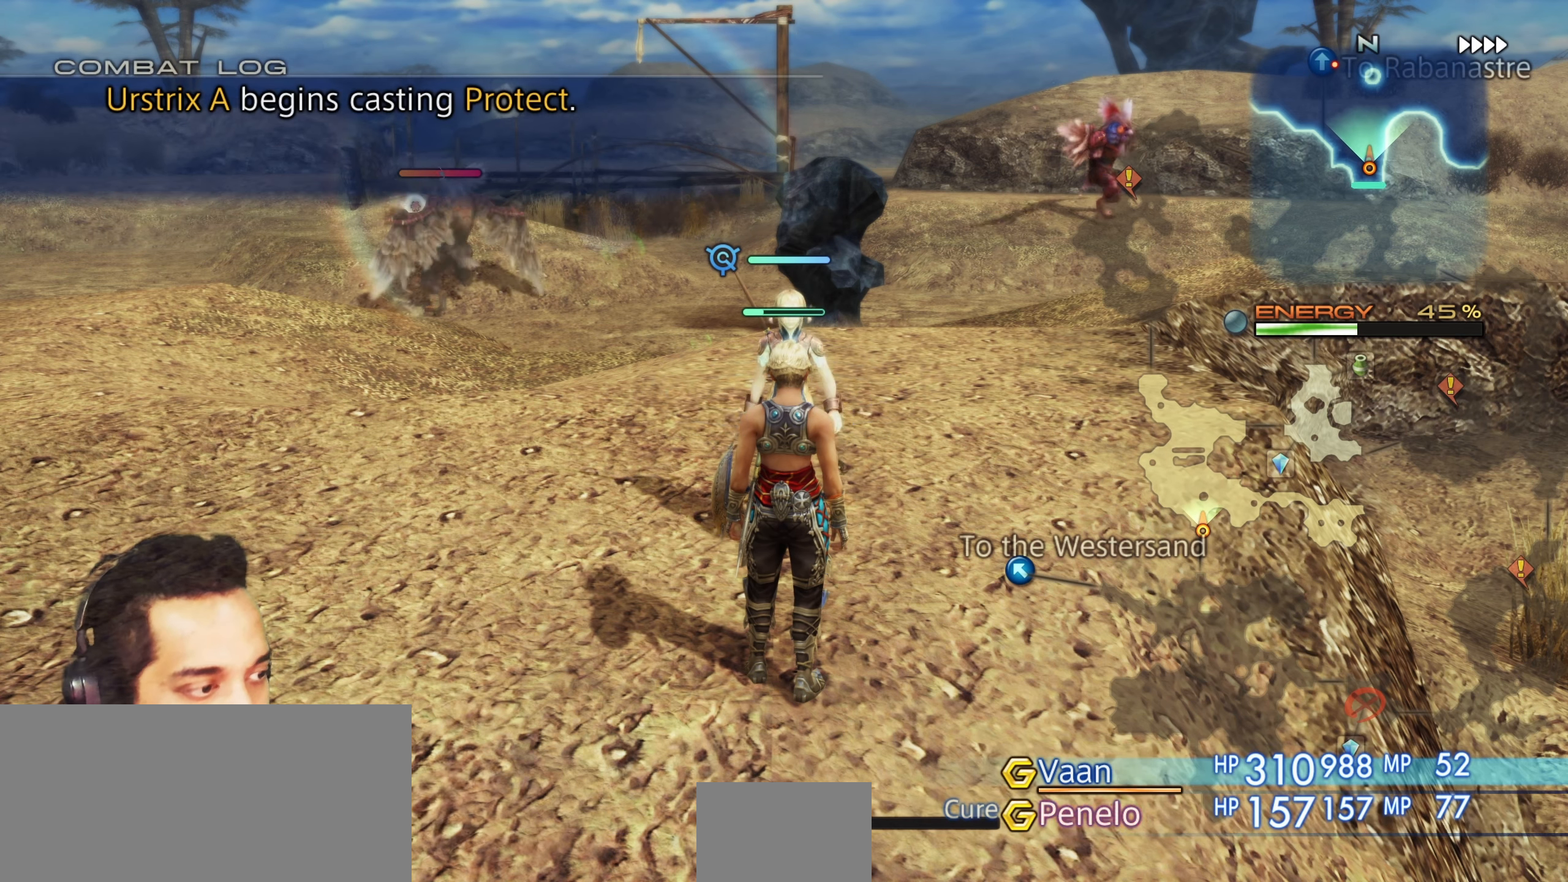
{"dt_ms": 500, "buttons": [], "left_stick": "center", "right_stick": "center", "events": []}